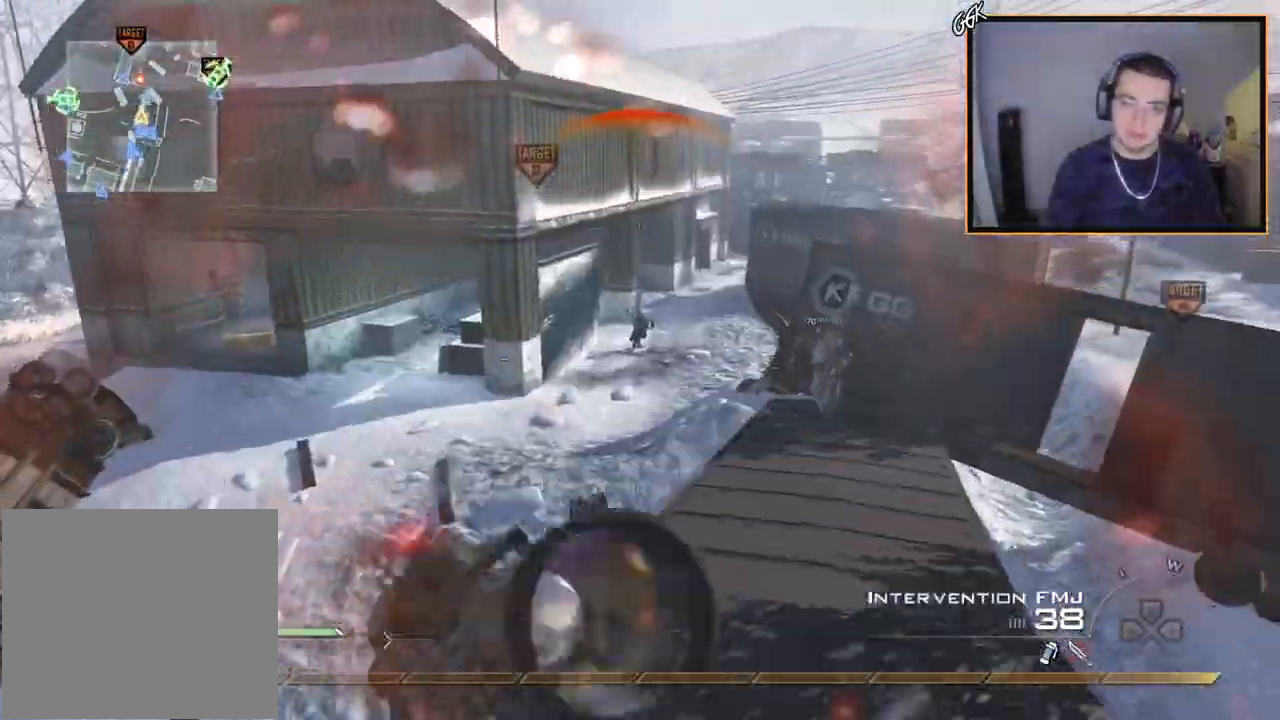
Gameplay with a controller (PlayStation layout); each line is a JSON object with the inputs held at the frame after it. "events" lists button and stick changes between this image and that frame as [ms after this image, input, new state], when the widget could be followed in between.
{"buttons": [], "left_stick": "up-right", "right_stick": "center", "events": [[116, "DPAD_DOWN", "down"], [116, "right_stick", "right"], [183, "right_stick", "center"], [216, "DPAD_DOWN", "up"], [333, "right_stick", "up"], [367, "left_stick", "up-right"], [400, "right_stick", "center"]]}
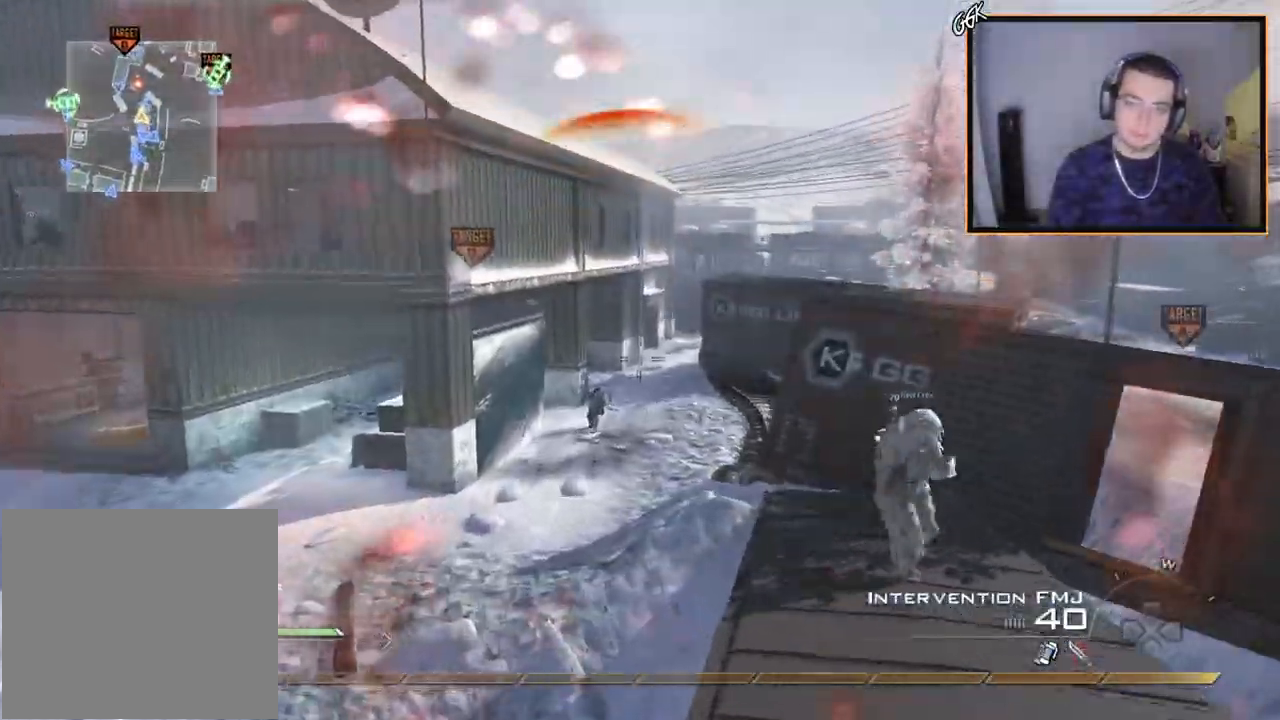
{"buttons": ["L1"], "left_stick": "up-right", "right_stick": "center", "events": [[350, "right_stick", "left"], [400, "right_stick", "center"], [467, "L1", "down"]]}
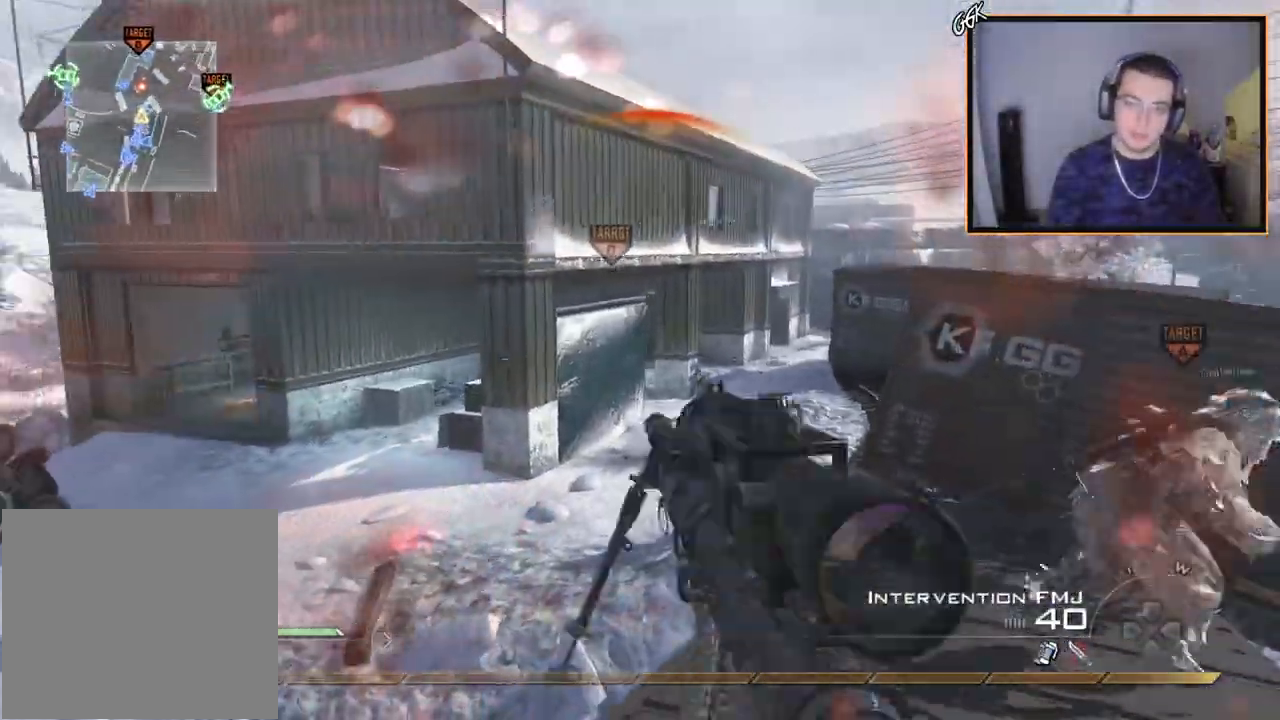
{"buttons": [], "left_stick": "up", "right_stick": "center", "events": [[83, "L1", "up"], [166, "L1", "down"], [283, "L1", "up"], [300, "left_stick", "up"], [333, "CROSS", "down"], [433, "CROSS", "up"]]}
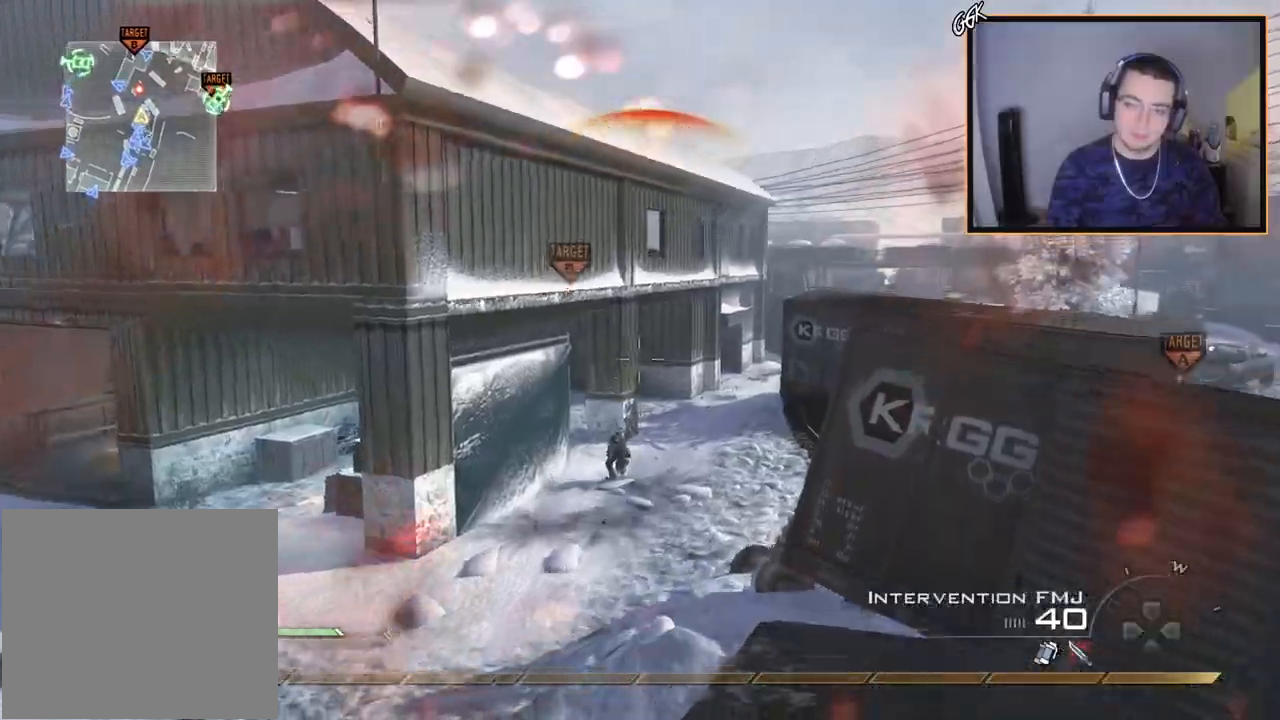
{"buttons": ["L1"], "left_stick": "up", "right_stick": "center", "events": [[334, "L1", "down"], [417, "L1", "up"], [501, "L1", "down"]]}
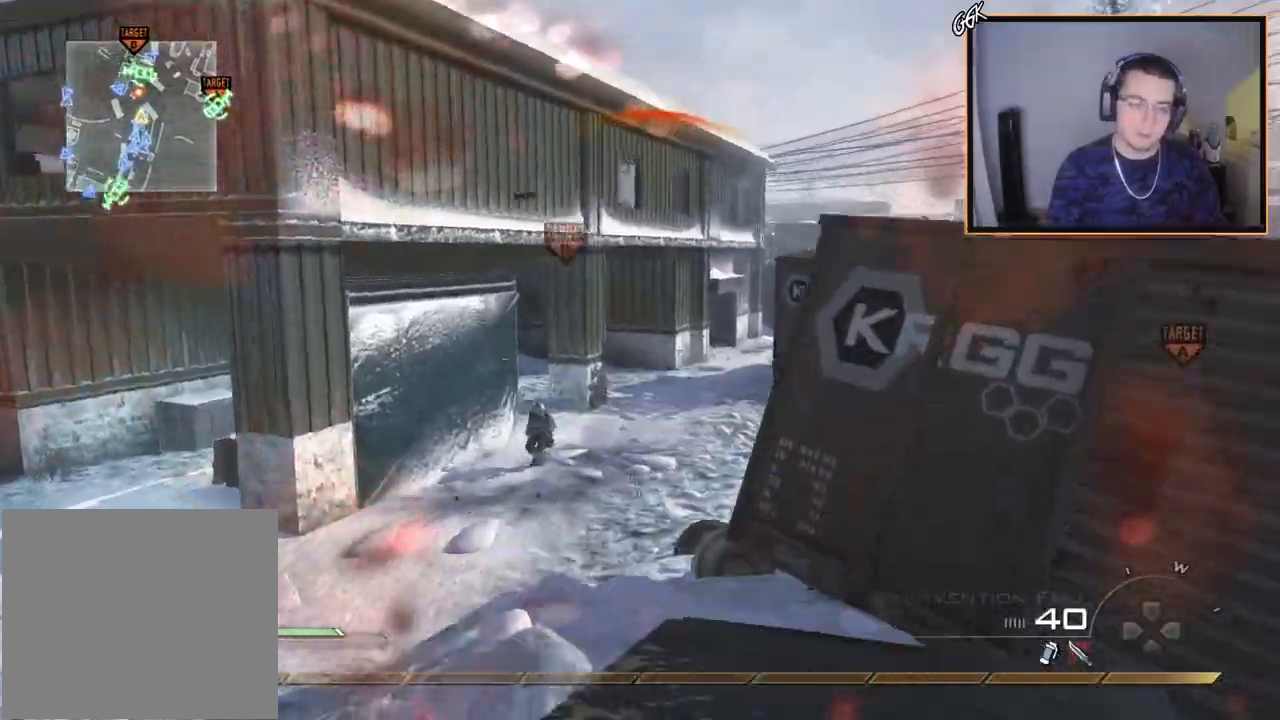
{"buttons": [], "left_stick": "center", "right_stick": "center", "events": [[116, "L1", "up"], [216, "right_stick", "left"], [300, "right_stick", "center"], [400, "left_stick", "center"]]}
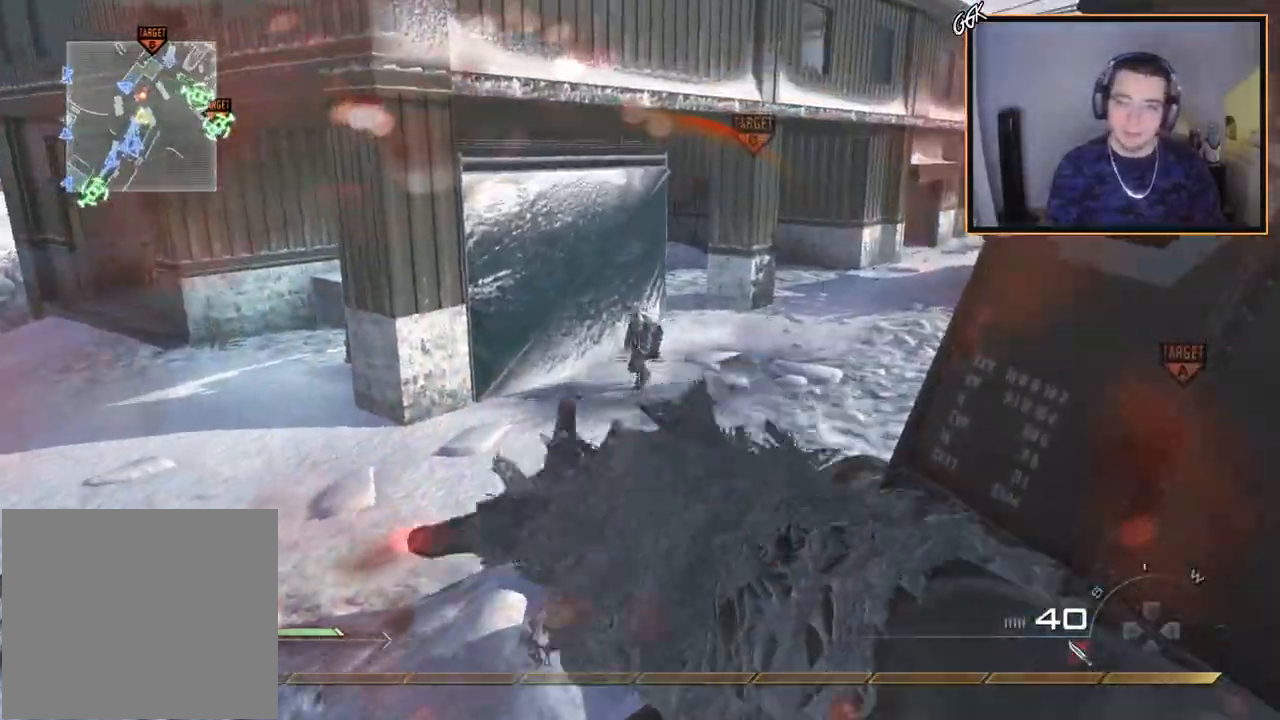
{"buttons": ["L3"], "left_stick": "up", "right_stick": "center", "events": [[50, "right_stick", "left"], [117, "left_stick", "up-left"], [250, "left_stick", "up"], [284, "right_stick", "center"], [384, "L3", "down"]]}